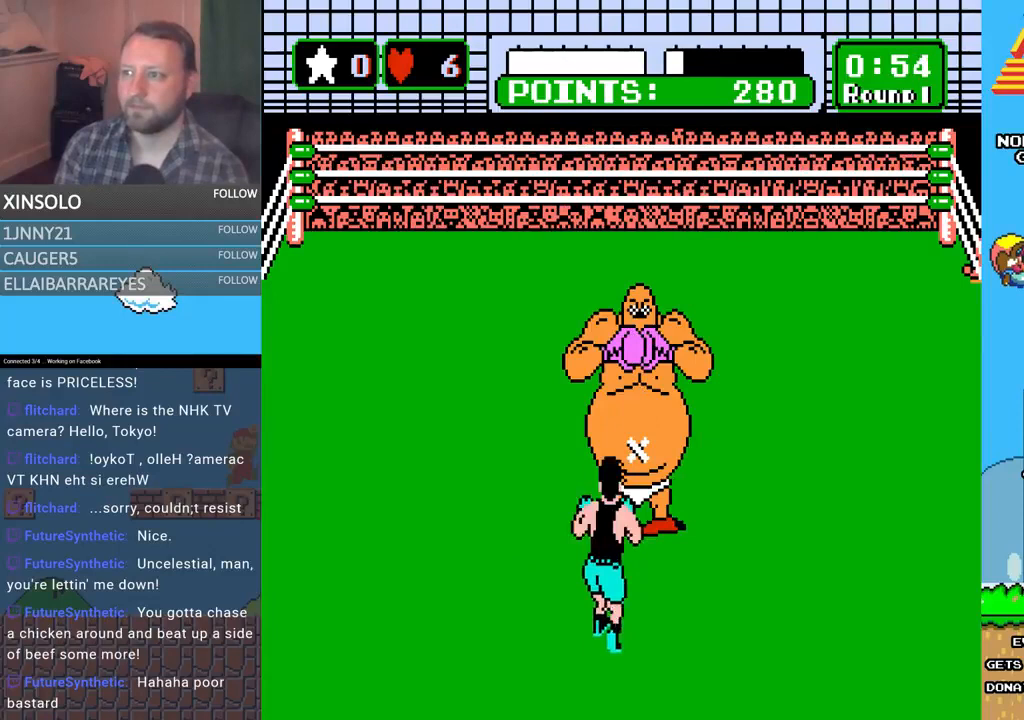
Gameplay with a controller (Xbox layout); each line is a JSON object with the inputs held at the frame after it. "events" lists button and stick changes between this image and that frame as [ms after this image, input, new state], when the widget could be followed in between. Not read: left_stick right_stick.
{"buttons": [], "events": [[33, "A", "down"], [400, "A", "up"]]}
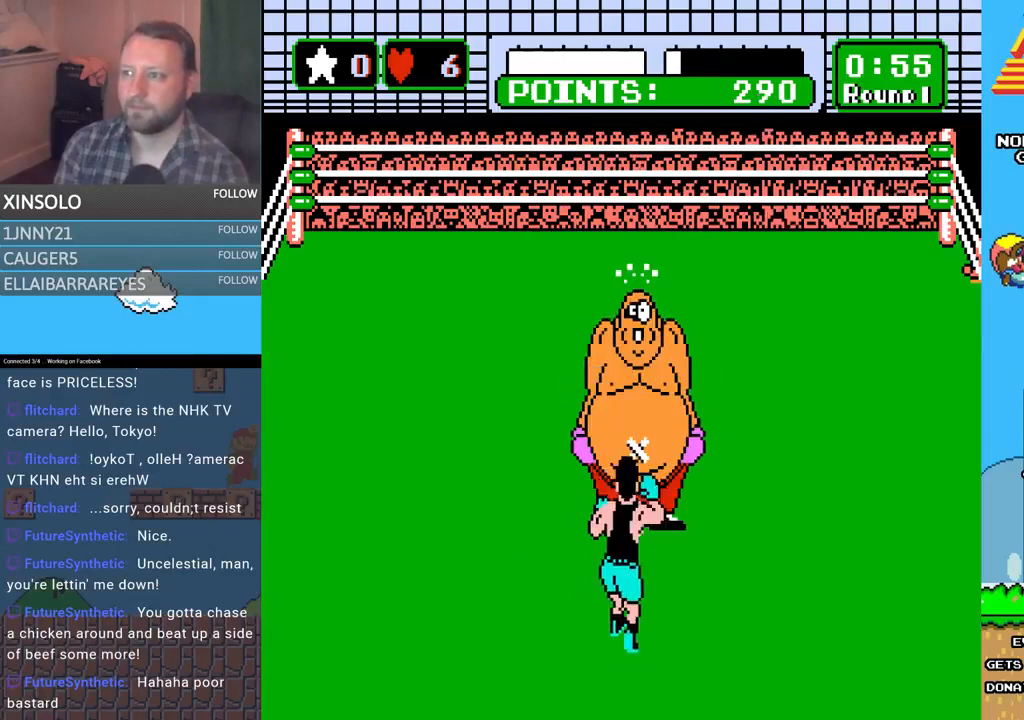
{"buttons": ["A"], "events": [[333, "B", "down"], [367, "A", "down"], [367, "B", "up"]]}
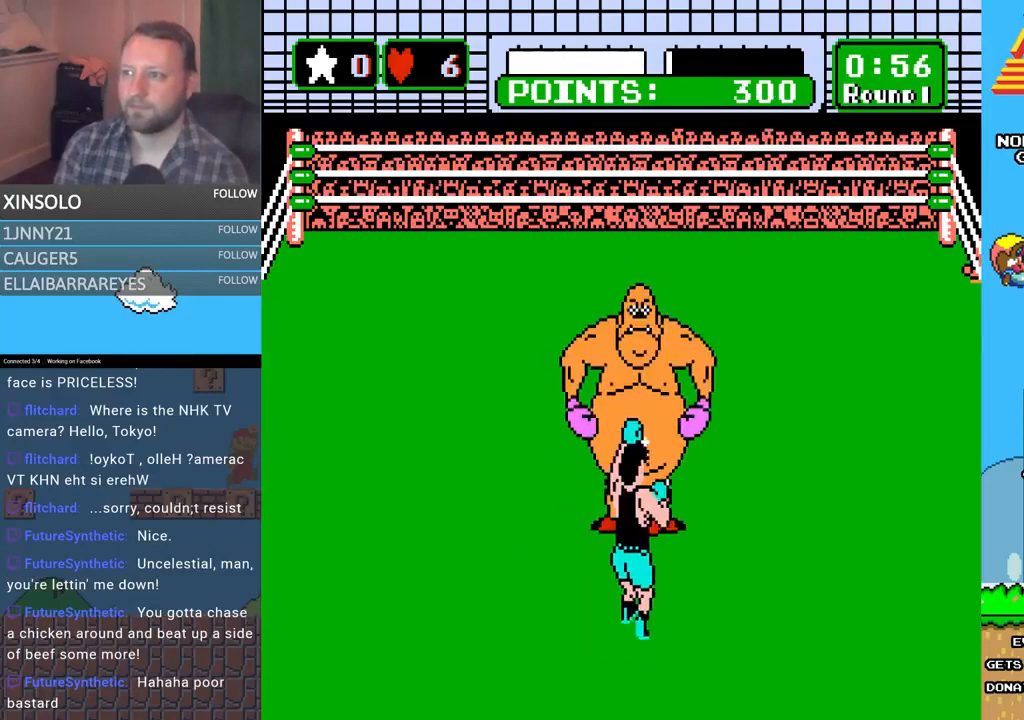
{"buttons": ["B"], "events": [[167, "A", "up"], [267, "B", "down"]]}
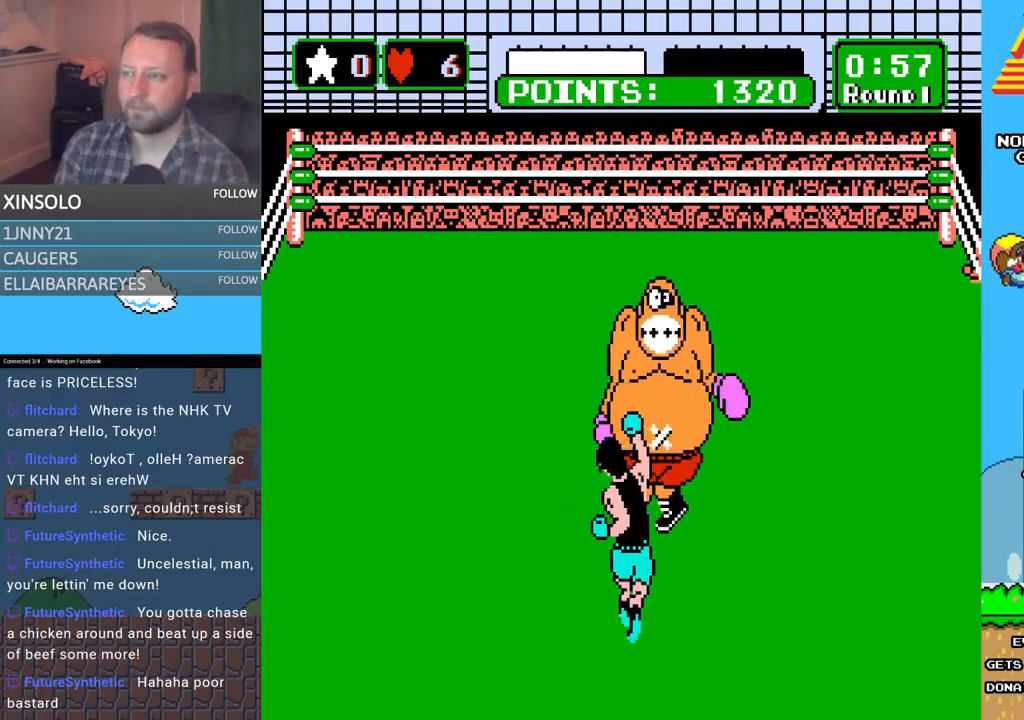
{"buttons": [], "events": [[33, "A", "down"], [33, "B", "up"], [433, "A", "up"]]}